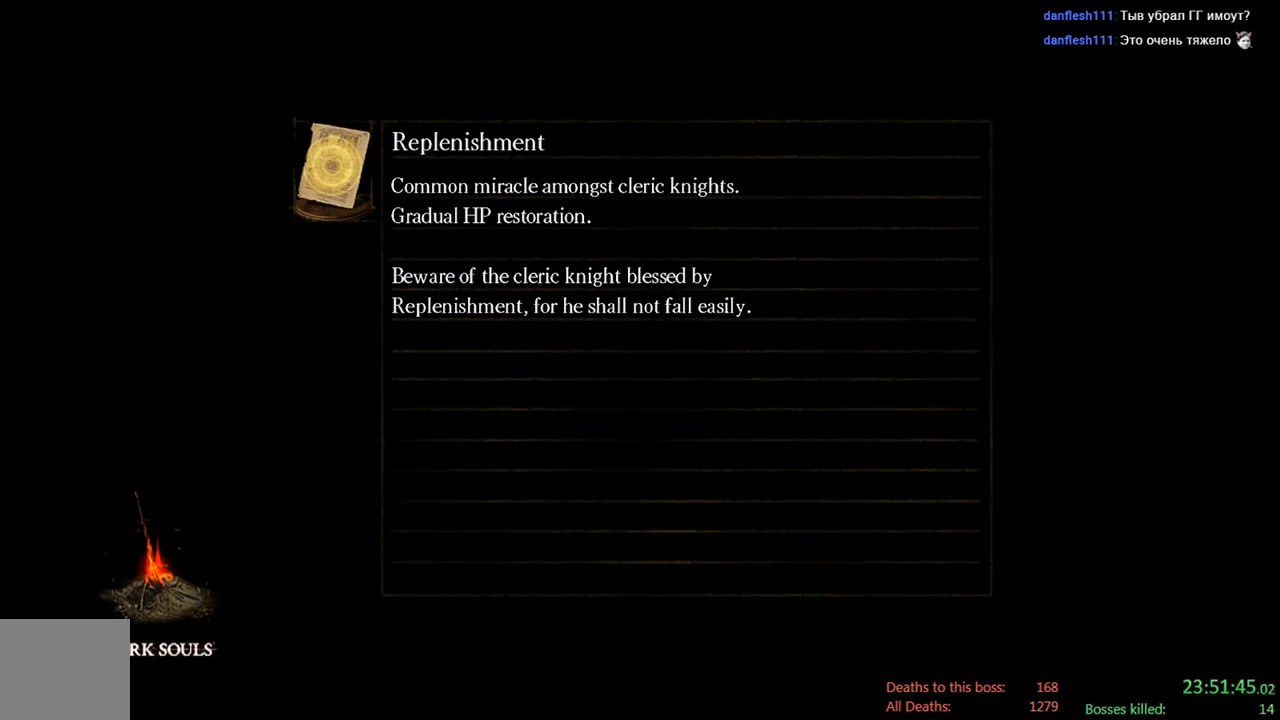
Gameplay with a controller (Xbox layout); each line is a JSON object with the inputs held at the frame after it. "events" lists button and stick changes between this image and that frame as [ms after this image, input, new state], when the widget could be followed in between.
{"buttons": ["START"], "left_stick": "center", "right_stick": "center"}
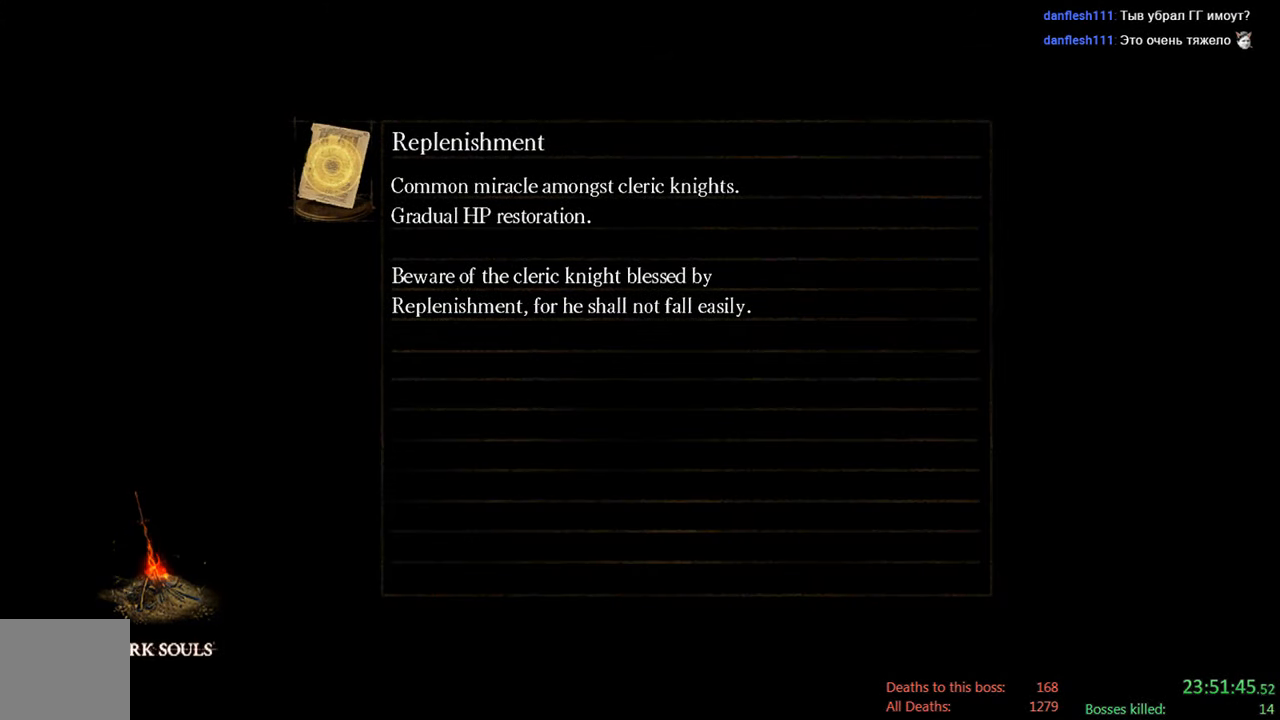
{"buttons": [], "left_stick": "center", "right_stick": "center", "events": [[34, "START", "up"]]}
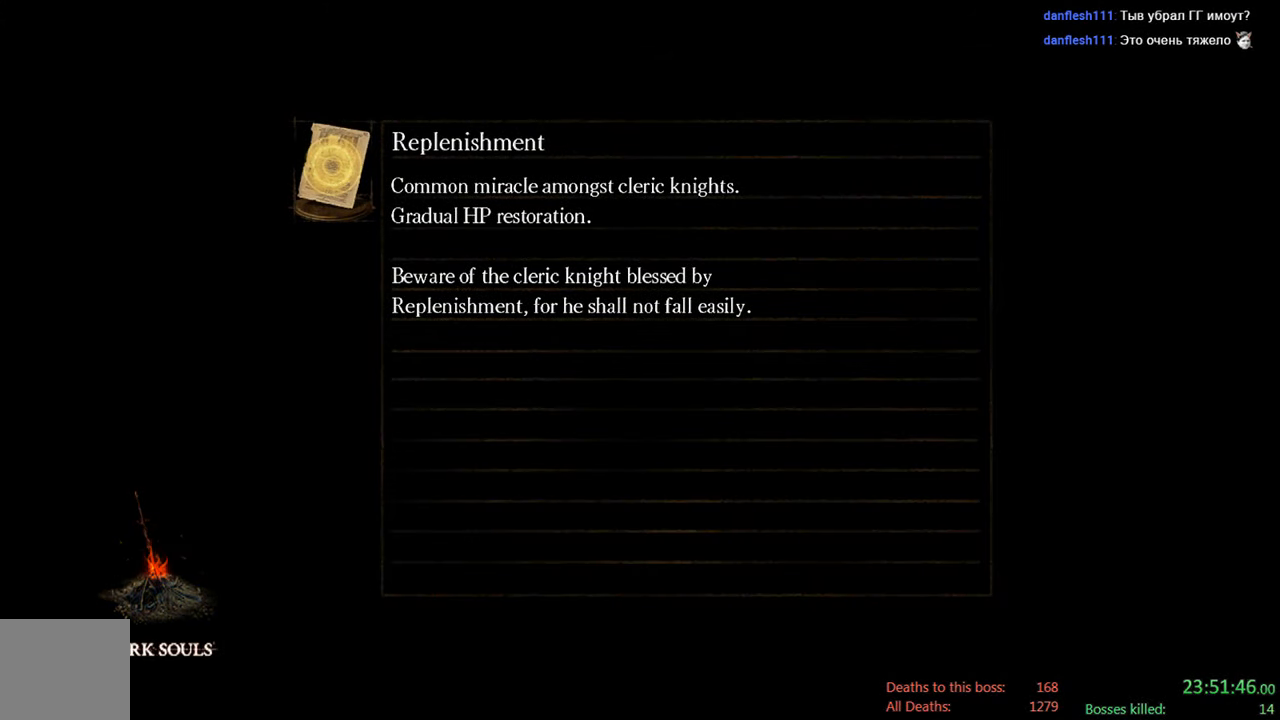
{"buttons": [], "left_stick": "center", "right_stick": "center", "events": []}
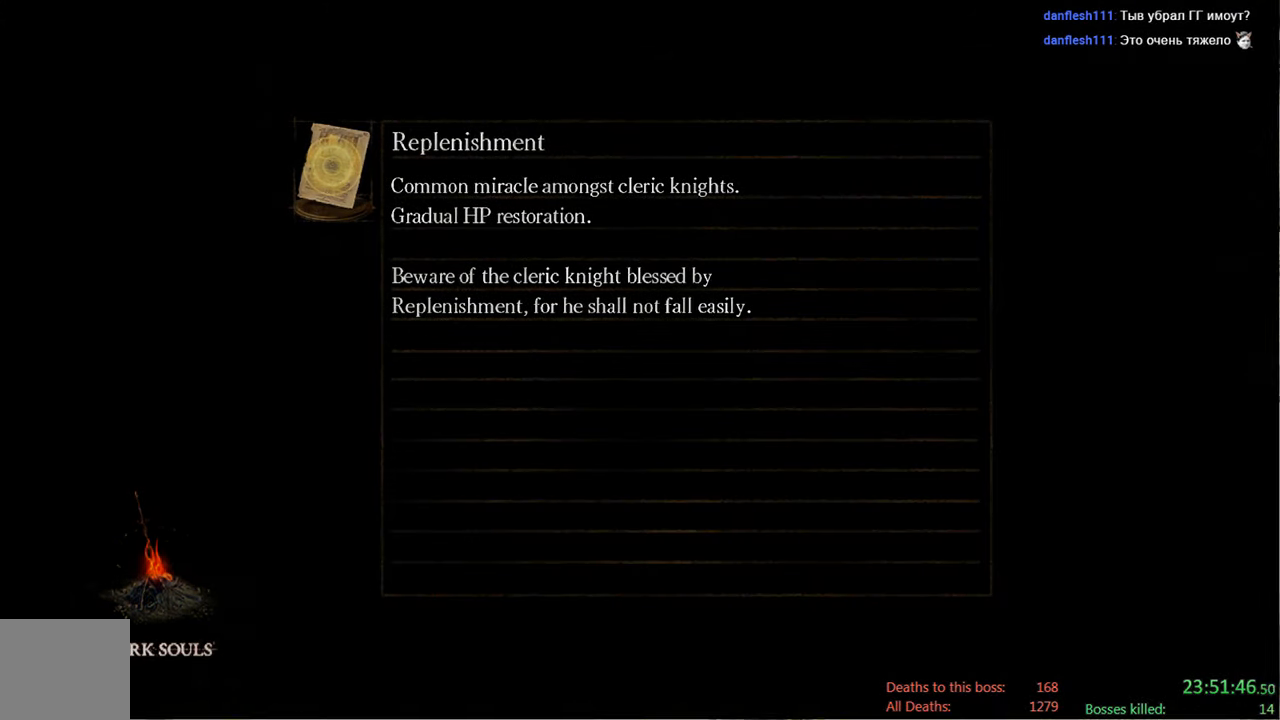
{"buttons": ["START"], "left_stick": "center", "right_stick": "center", "events": [[450, "START", "down"]]}
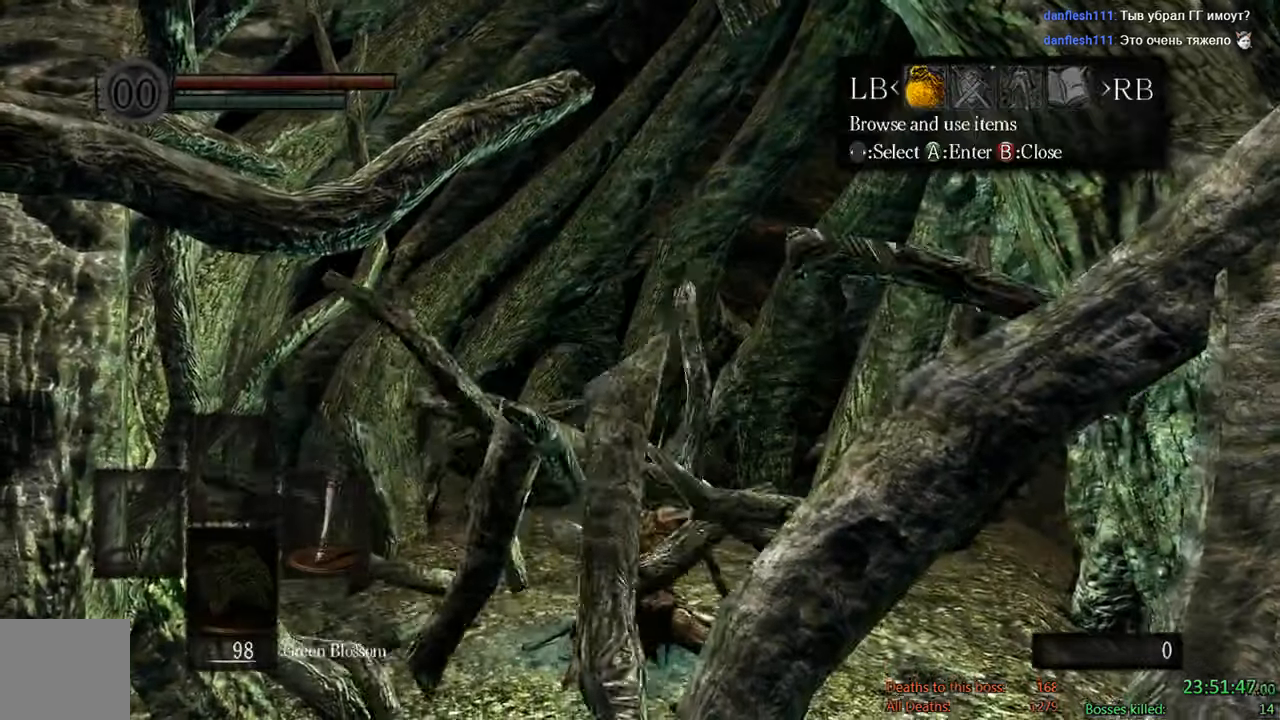
{"buttons": ["A"], "left_stick": "center", "right_stick": "center", "events": [[117, "START", "up"], [184, "DPAD_LEFT", "down"], [317, "A", "down"], [317, "DPAD_LEFT", "up"], [417, "A", "up"], [450, "DPAD_UP", "down"], [484, "A", "down"], [500, "DPAD_UP", "up"]]}
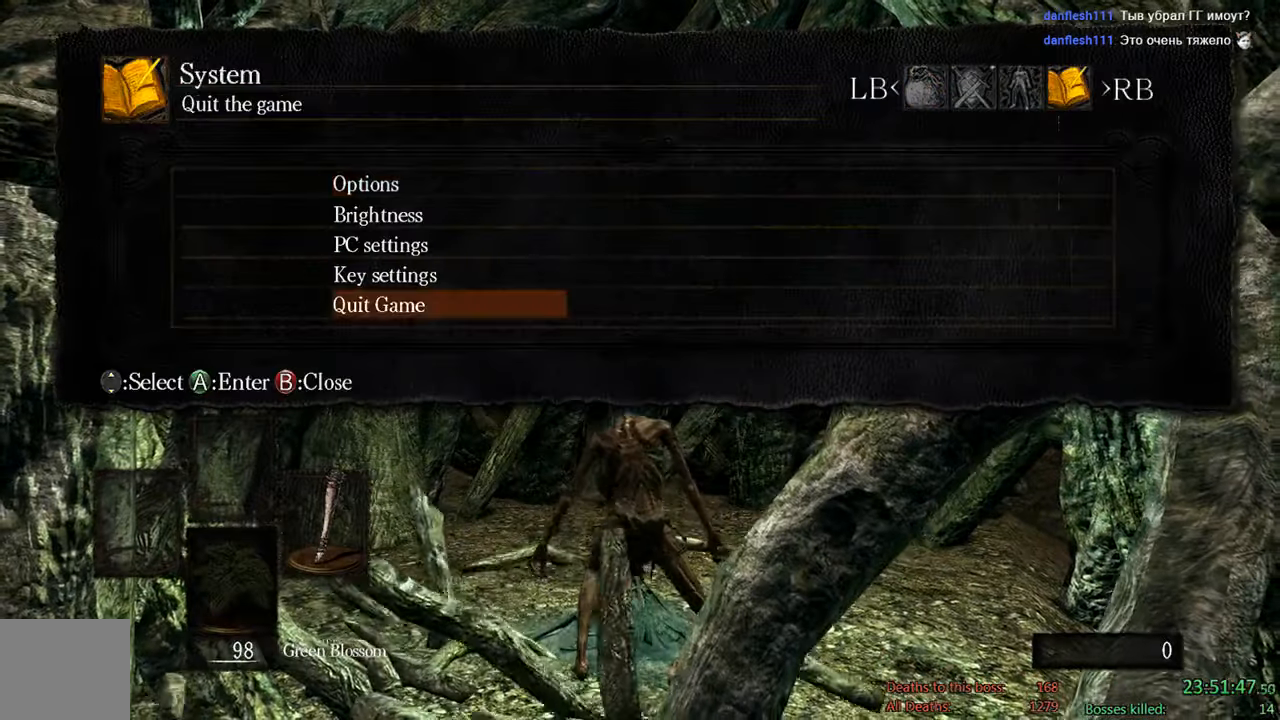
{"buttons": [], "left_stick": "center", "right_stick": "center", "events": [[100, "A", "up"], [100, "DPAD_LEFT", "down"], [184, "A", "down"], [284, "DPAD_LEFT", "up"], [334, "A", "up"]]}
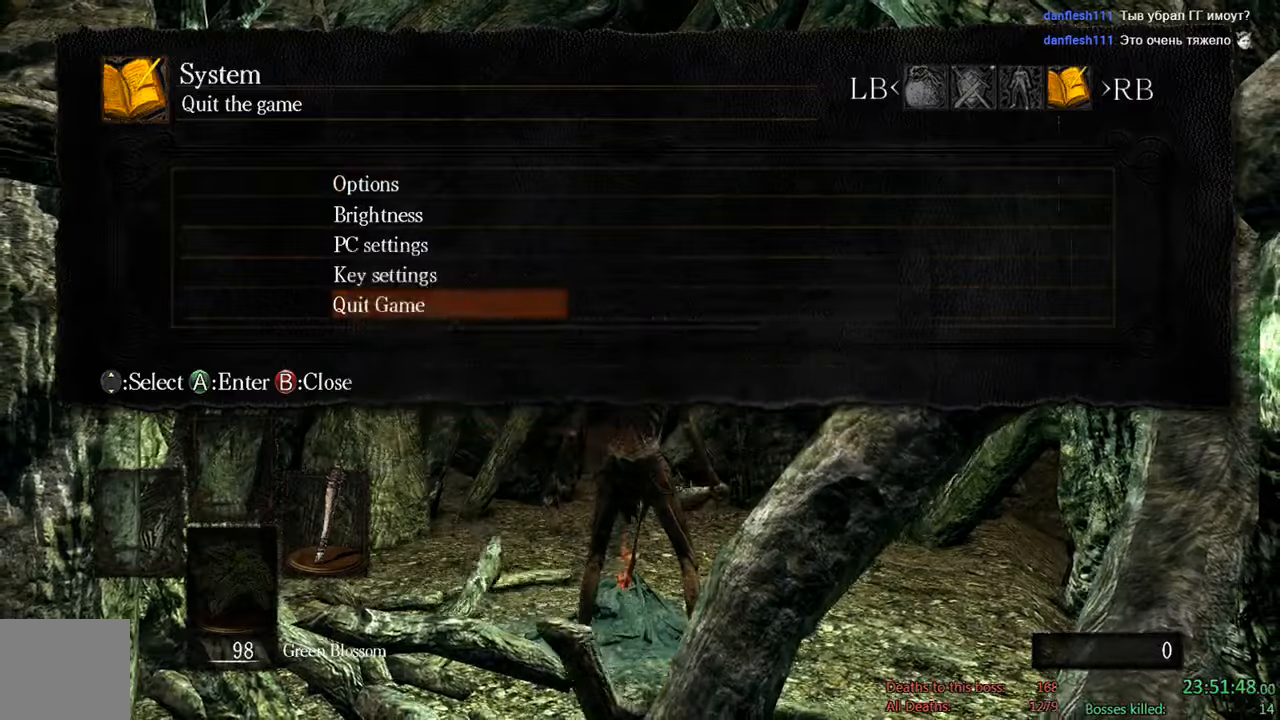
{"buttons": ["A"], "left_stick": "center", "right_stick": "center", "events": [[466, "A", "down"]]}
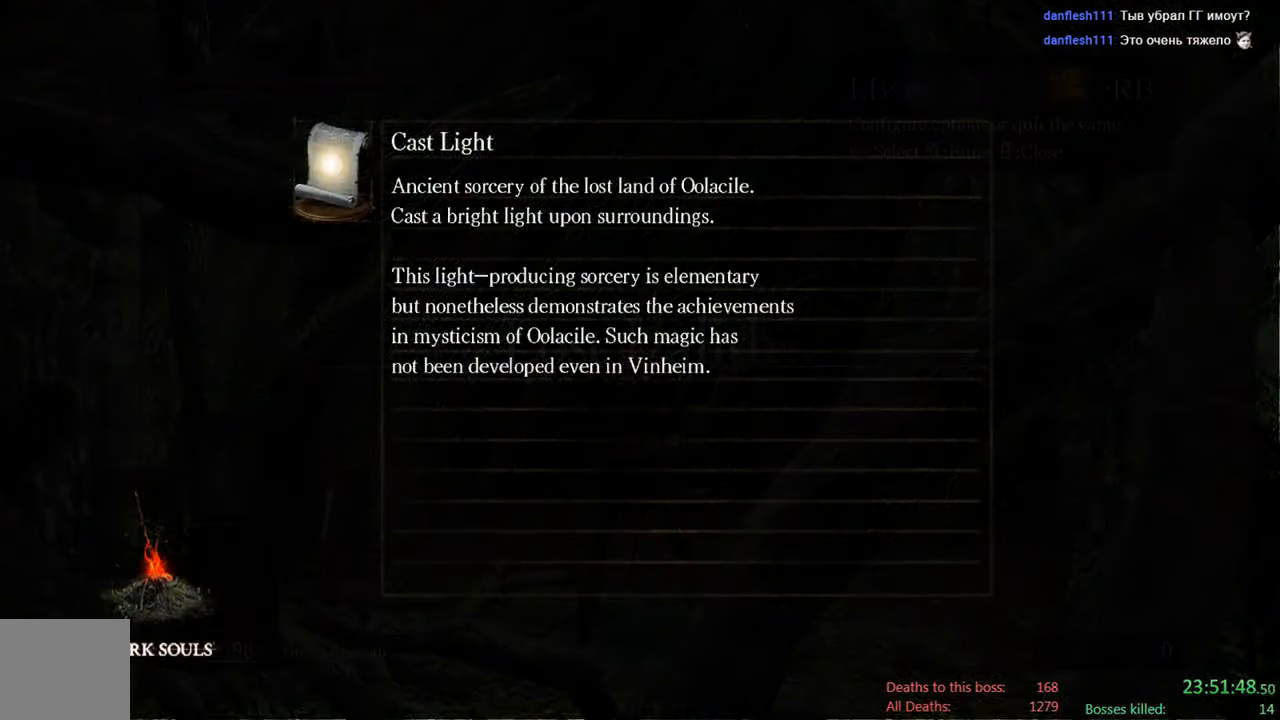
{"buttons": ["A"], "left_stick": "center", "right_stick": "center", "events": [[100, "A", "up"], [200, "A", "down"], [300, "A", "up"], [466, "A", "down"]]}
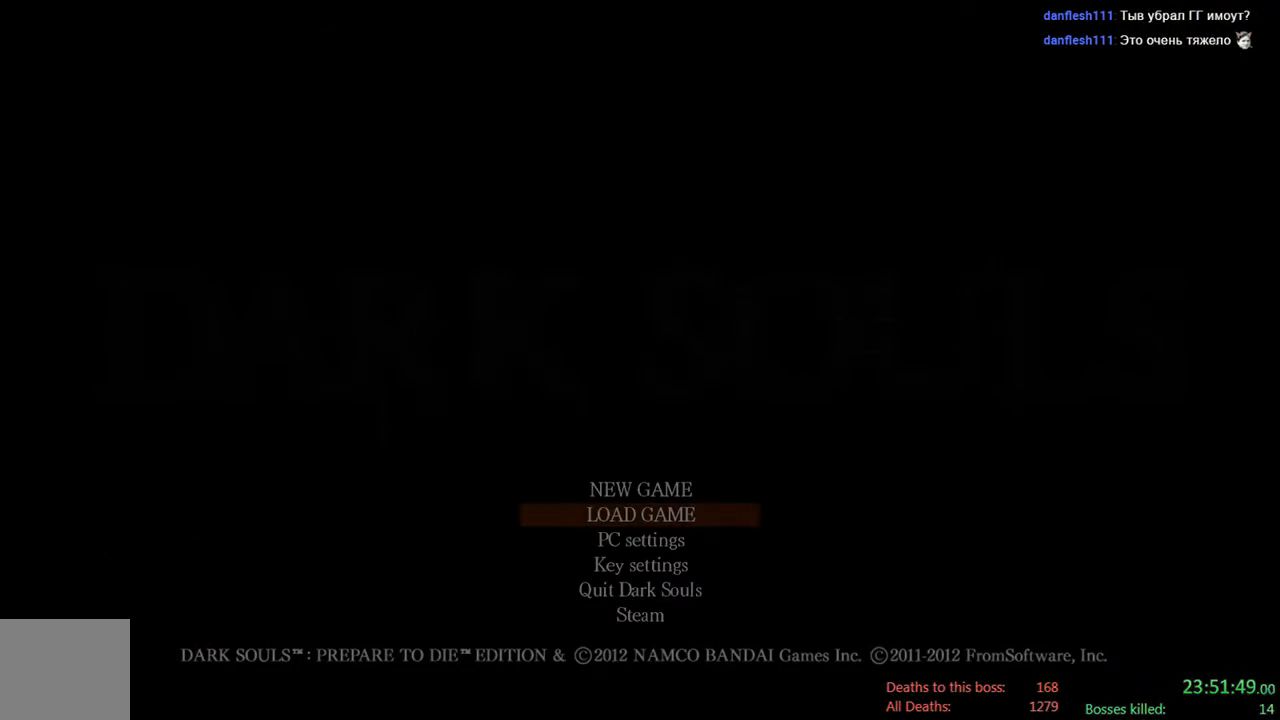
{"buttons": [], "left_stick": "center", "right_stick": "center", "events": [[66, "A", "up"], [300, "A", "down"], [433, "A", "up"]]}
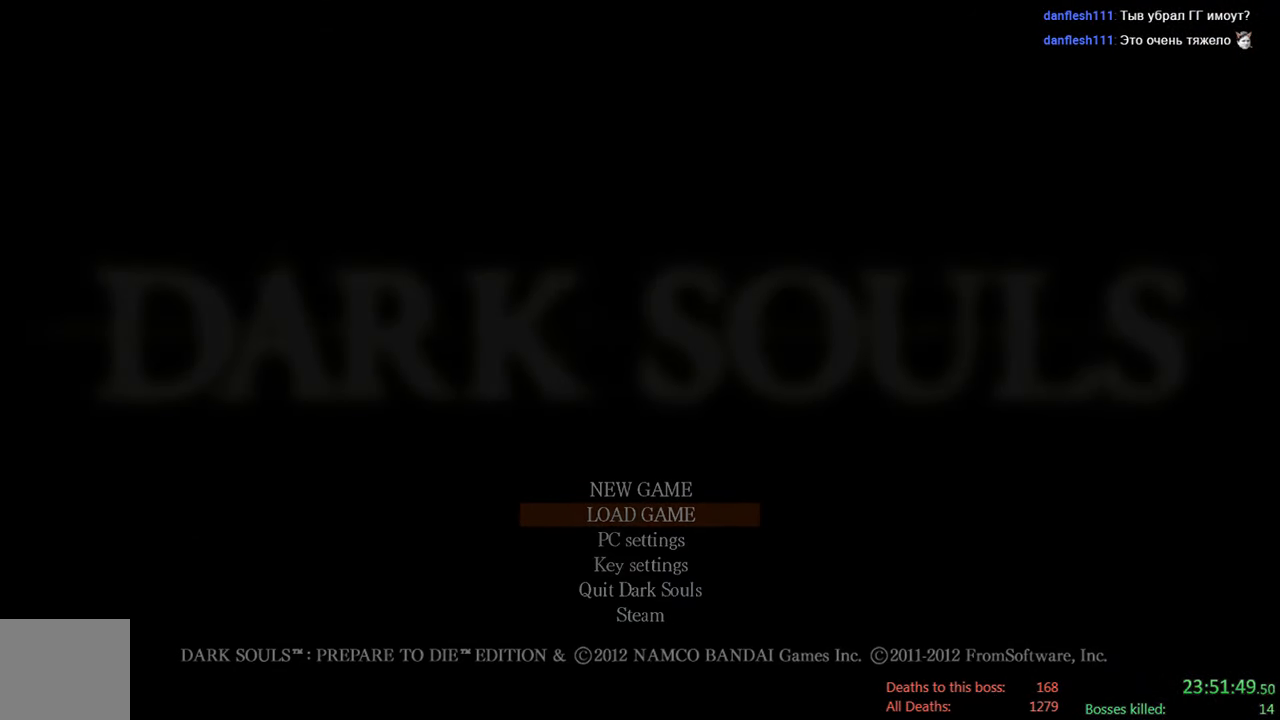
{"buttons": [], "left_stick": "center", "right_stick": "center", "events": [[183, "A", "down"], [316, "A", "up"]]}
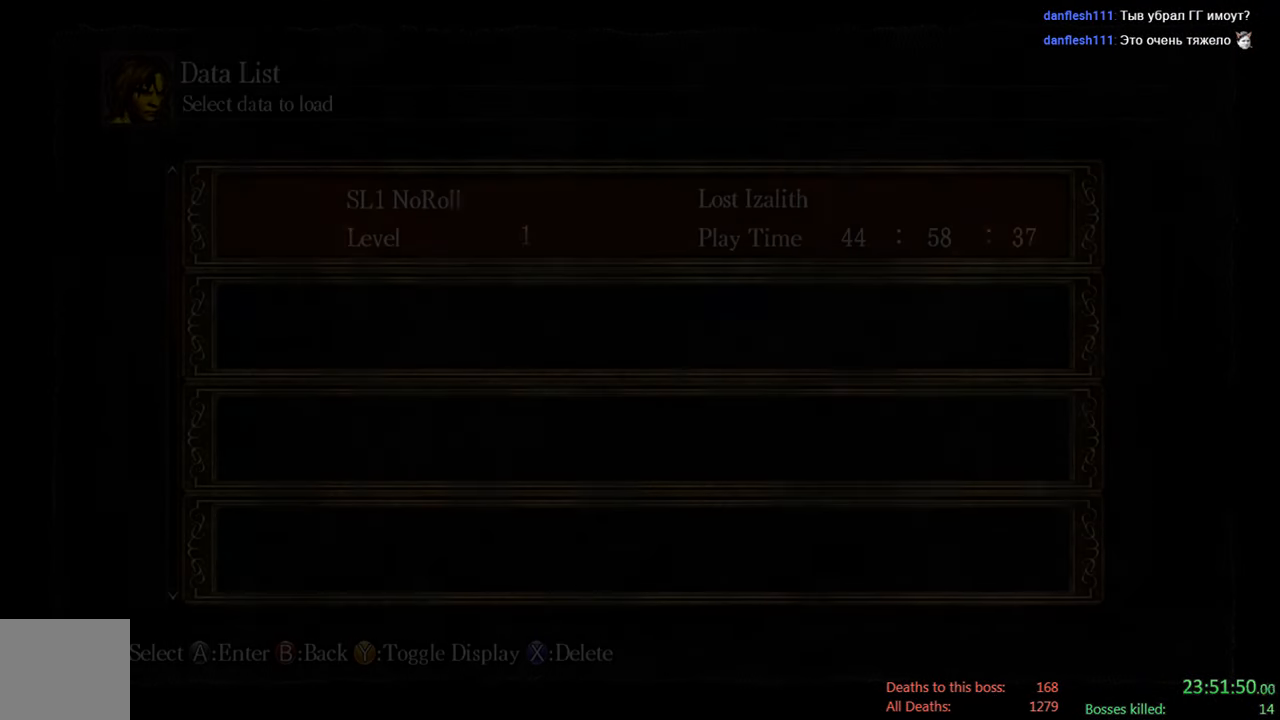
{"buttons": ["A"], "left_stick": "center", "right_stick": "center", "events": [[416, "A", "down"]]}
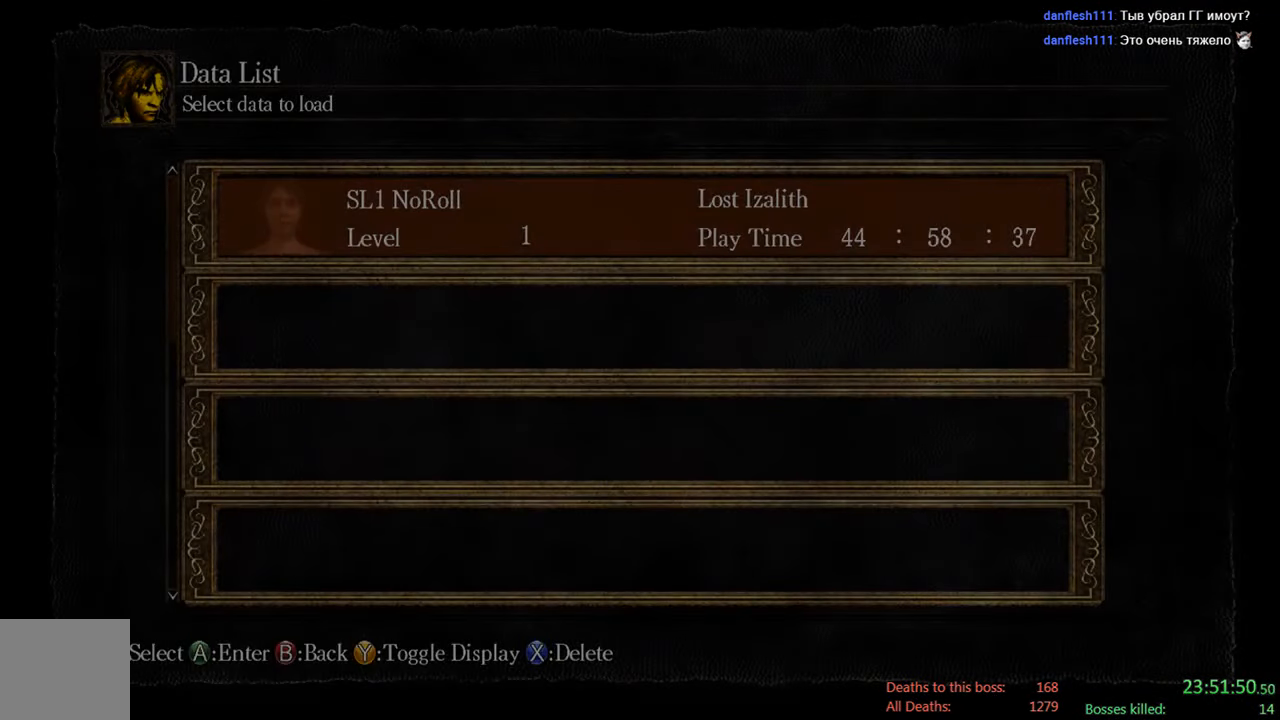
{"buttons": [], "left_stick": "center", "right_stick": "center", "events": [[83, "A", "up"]]}
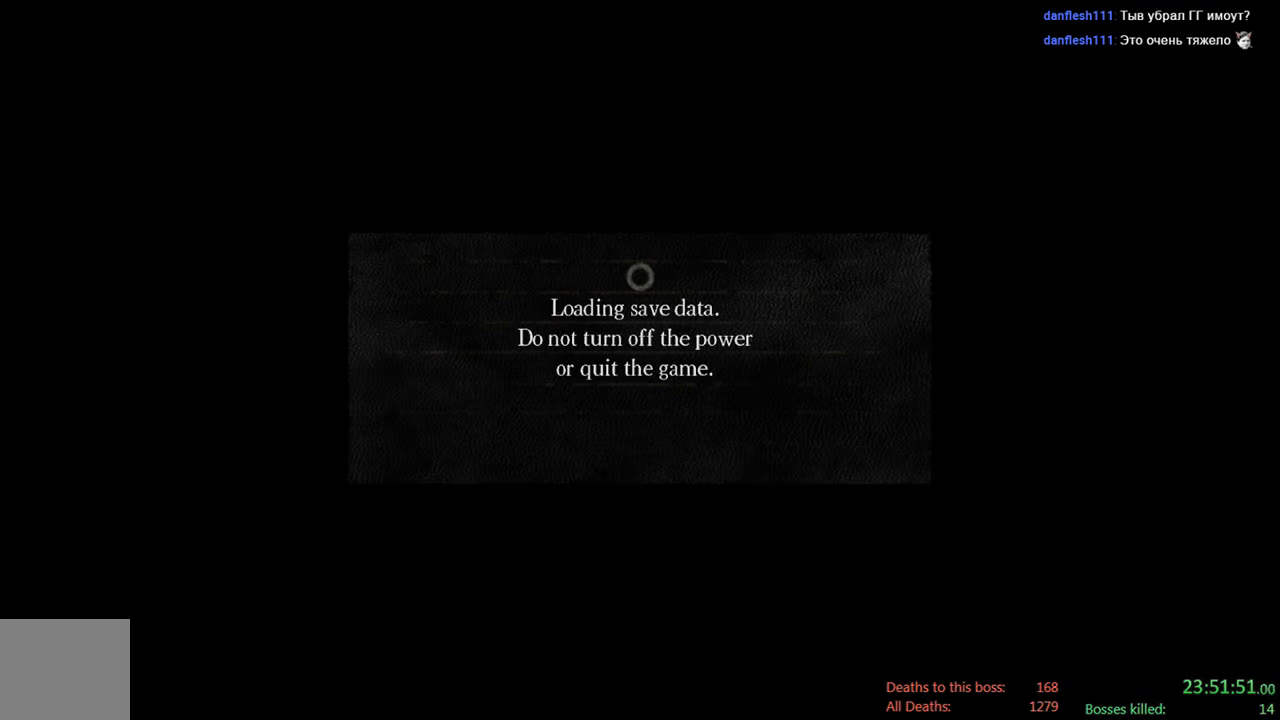
{"buttons": [], "left_stick": "center", "right_stick": "center", "events": []}
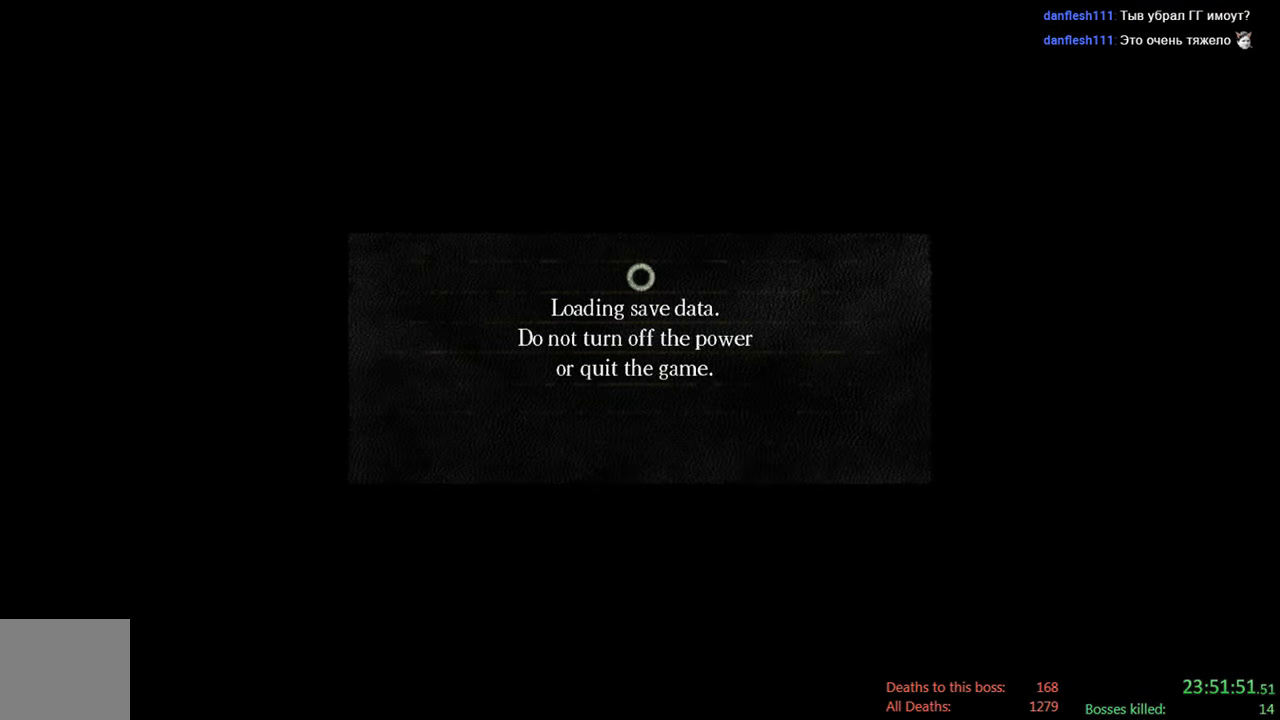
{"buttons": [], "left_stick": "center", "right_stick": "center", "events": []}
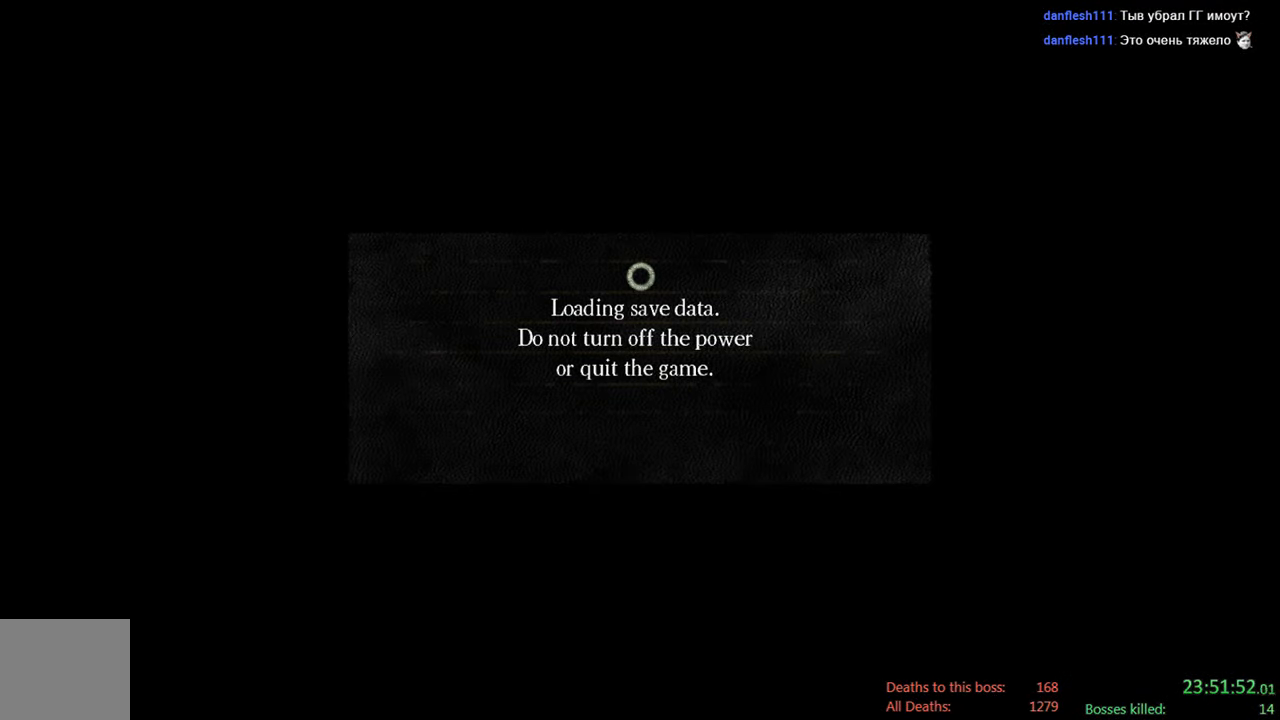
{"buttons": [], "left_stick": "center", "right_stick": "center", "events": []}
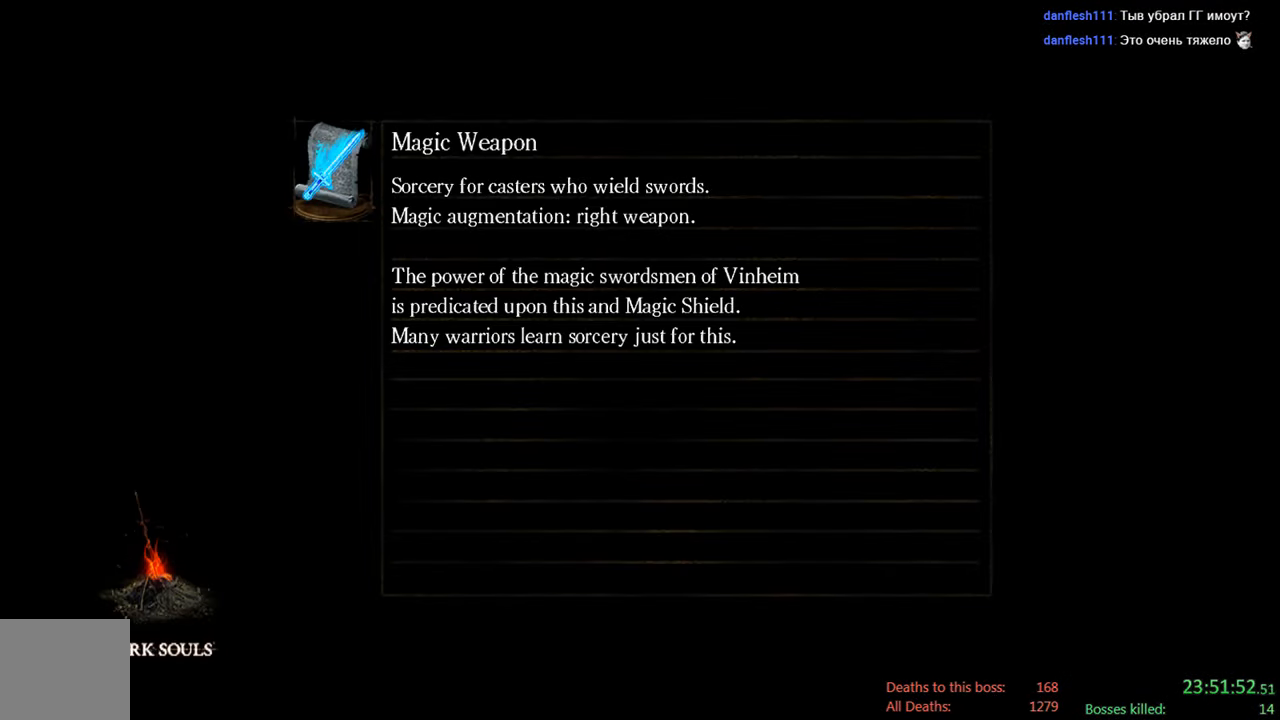
{"buttons": [], "left_stick": "center", "right_stick": "center", "events": []}
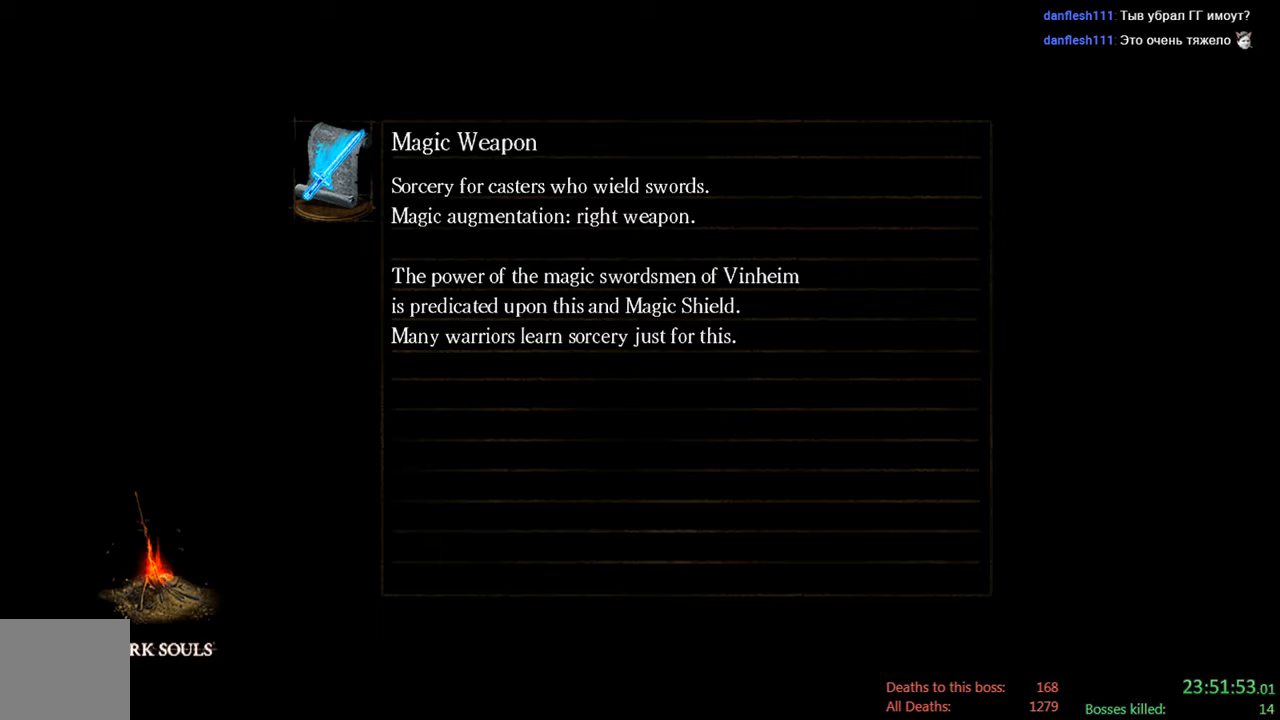
{"buttons": [], "left_stick": "center", "right_stick": "center", "events": []}
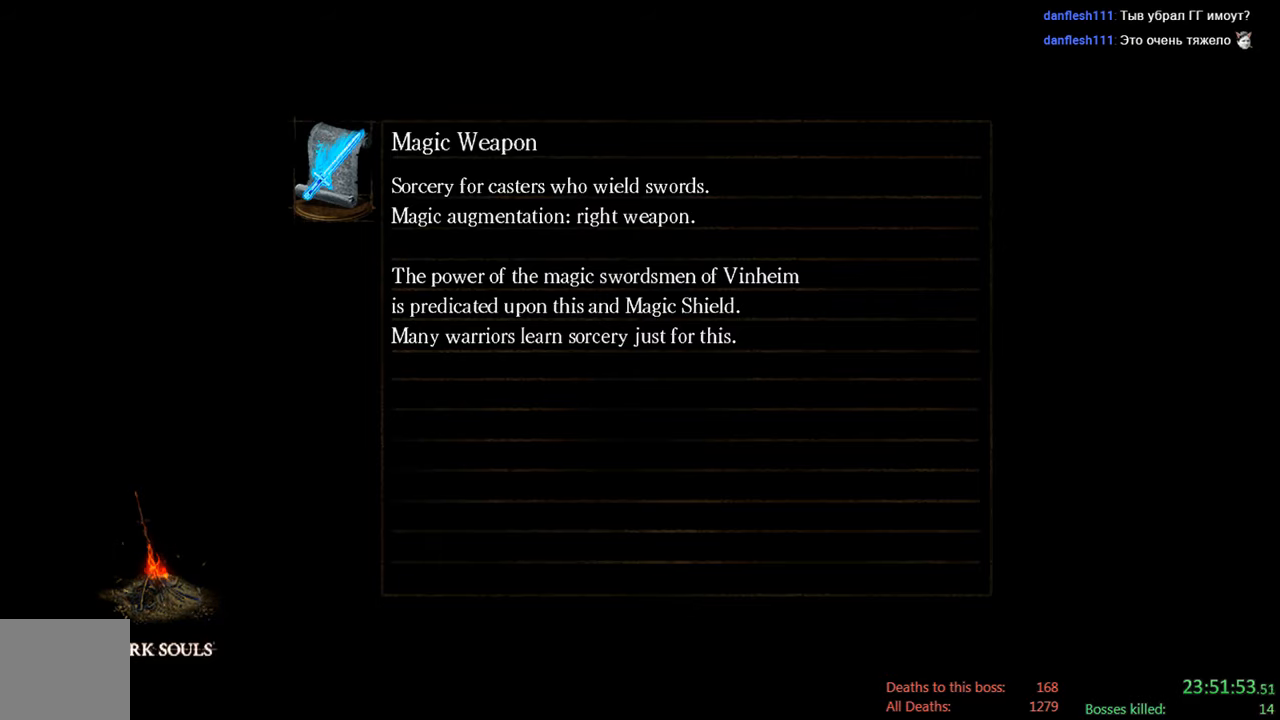
{"buttons": [], "left_stick": "center", "right_stick": "center", "events": []}
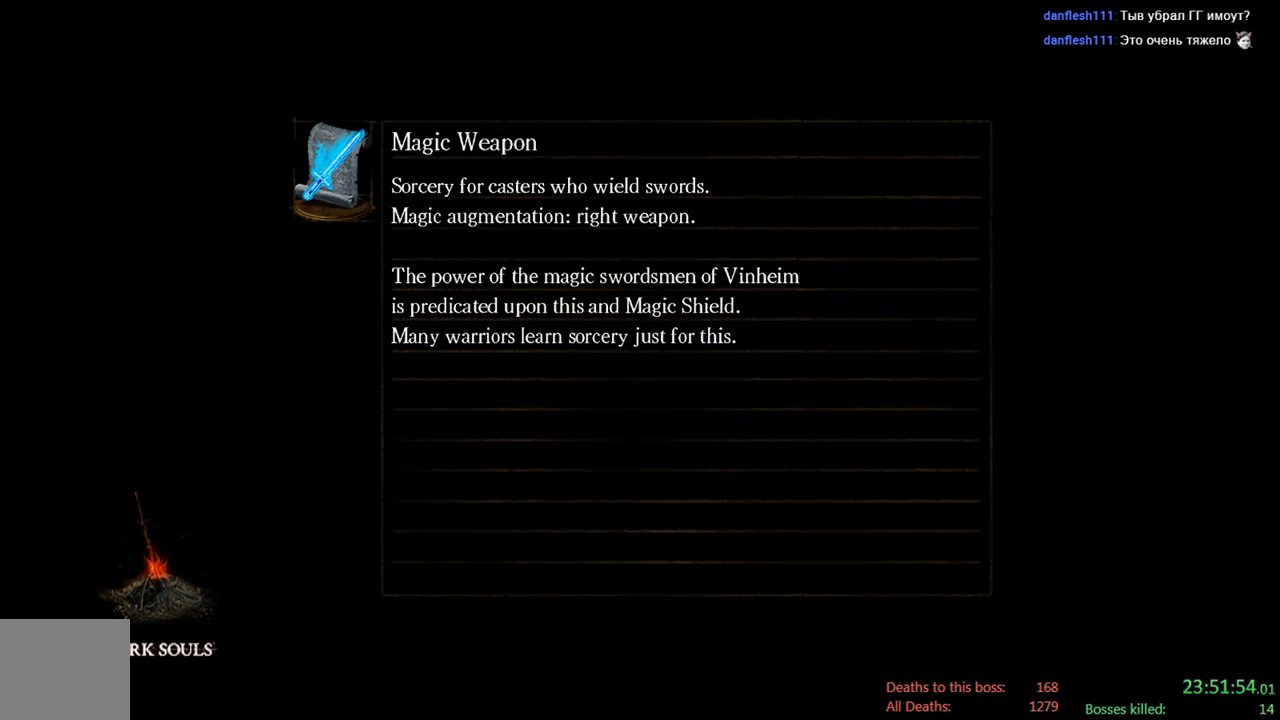
{"buttons": ["A"], "left_stick": "center", "right_stick": "center", "events": [[267, "A", "down"], [367, "A", "up"], [500, "A", "down"]]}
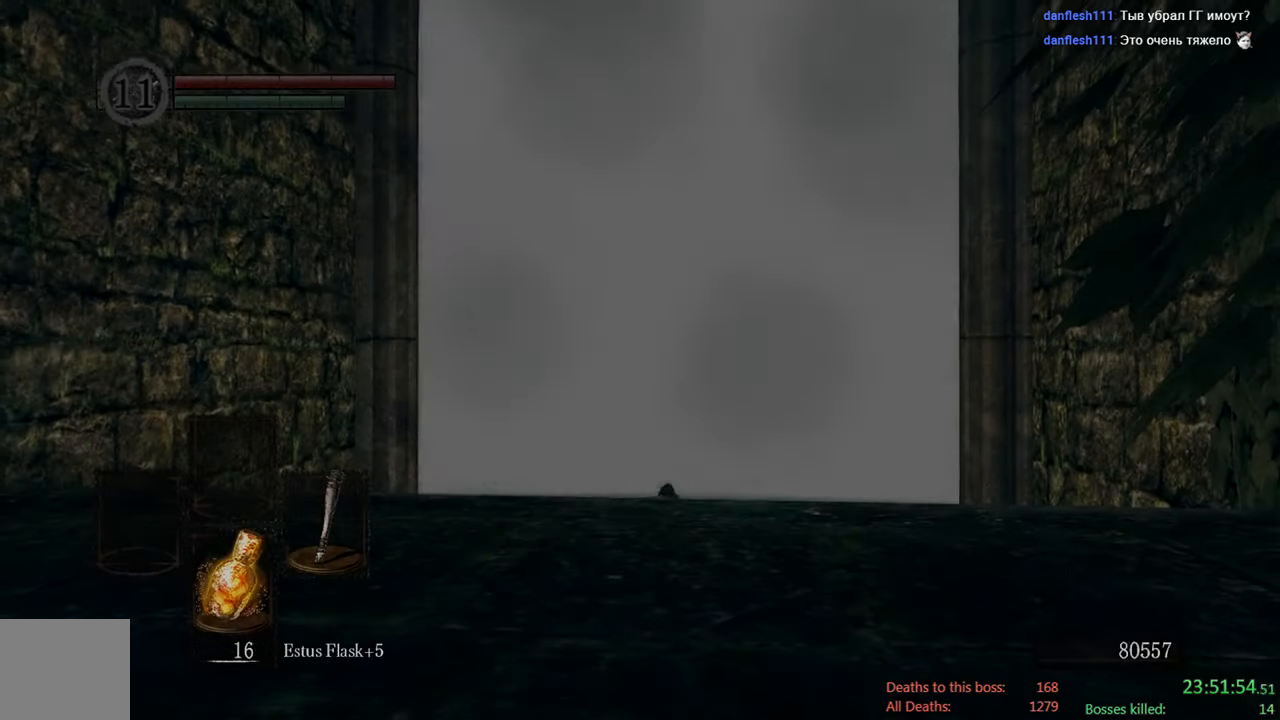
{"buttons": [], "left_stick": "up", "right_stick": "down", "events": [[100, "A", "up"], [400, "right_stick", "down"], [467, "left_stick", "up"]]}
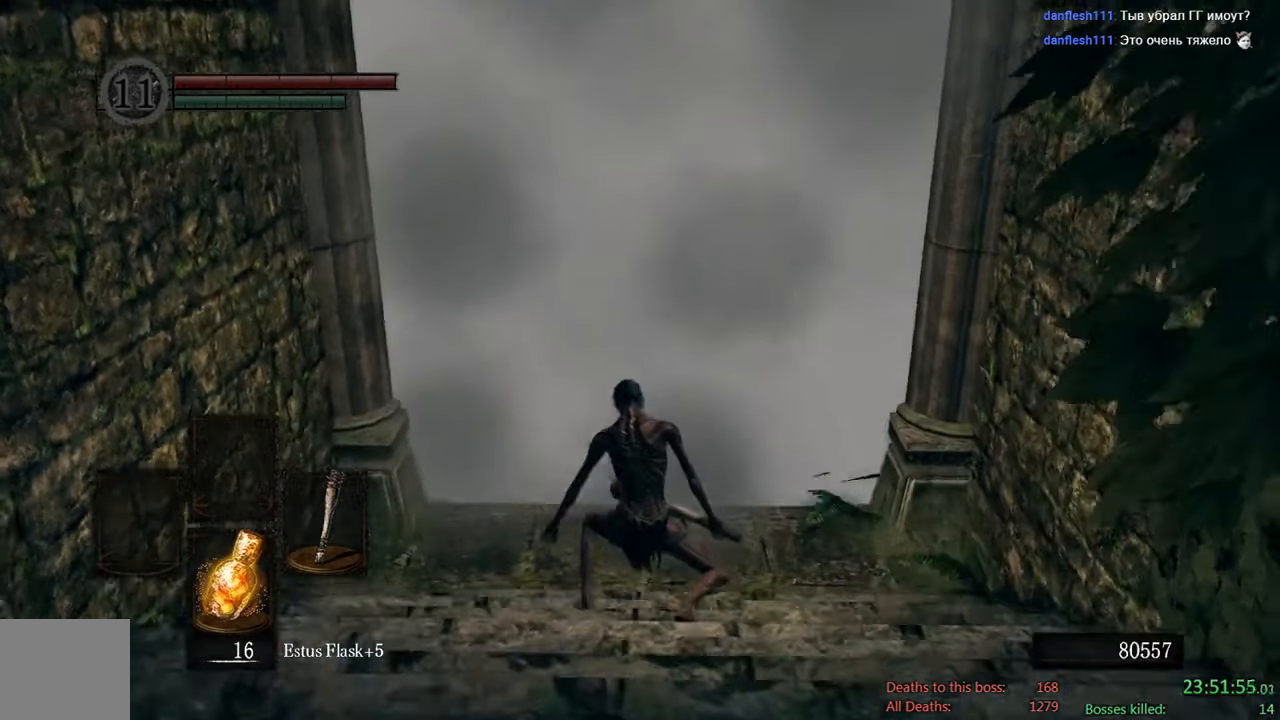
{"buttons": [], "left_stick": "up", "right_stick": "center", "events": [[67, "right_stick", "center"], [300, "right_stick", "up"], [433, "right_stick", "center"]]}
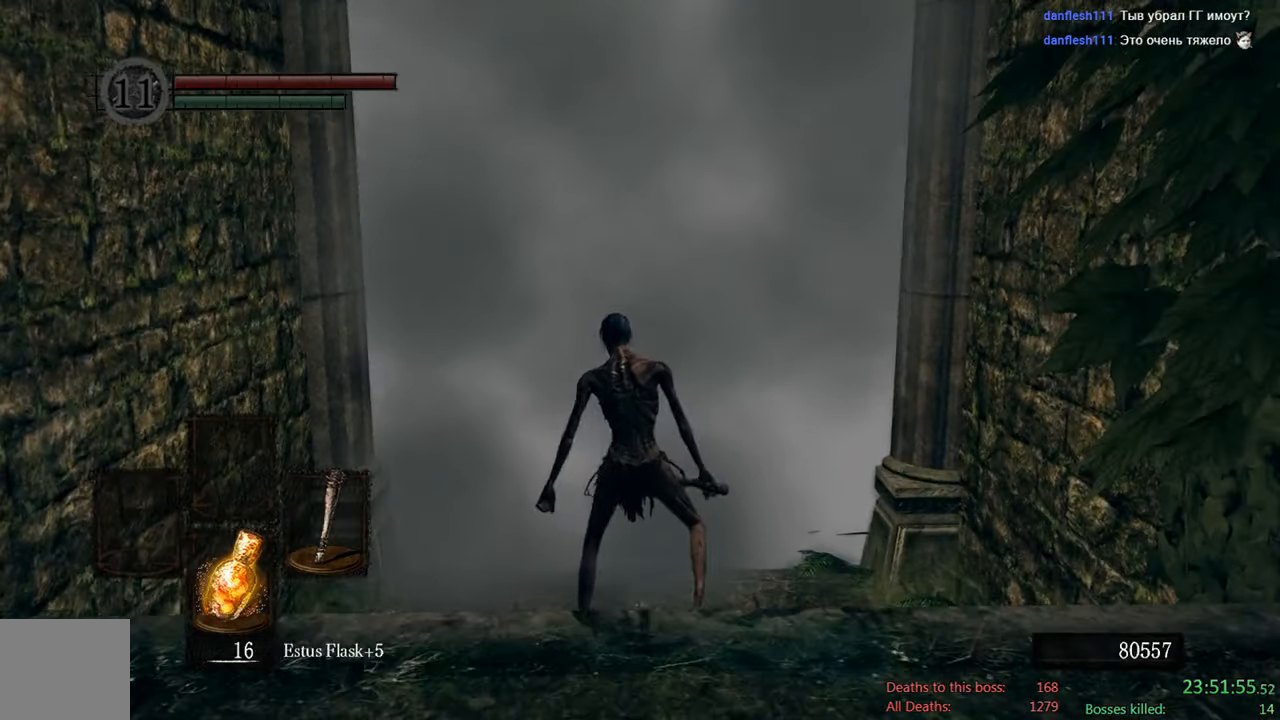
{"buttons": [], "left_stick": "up", "right_stick": "center", "events": []}
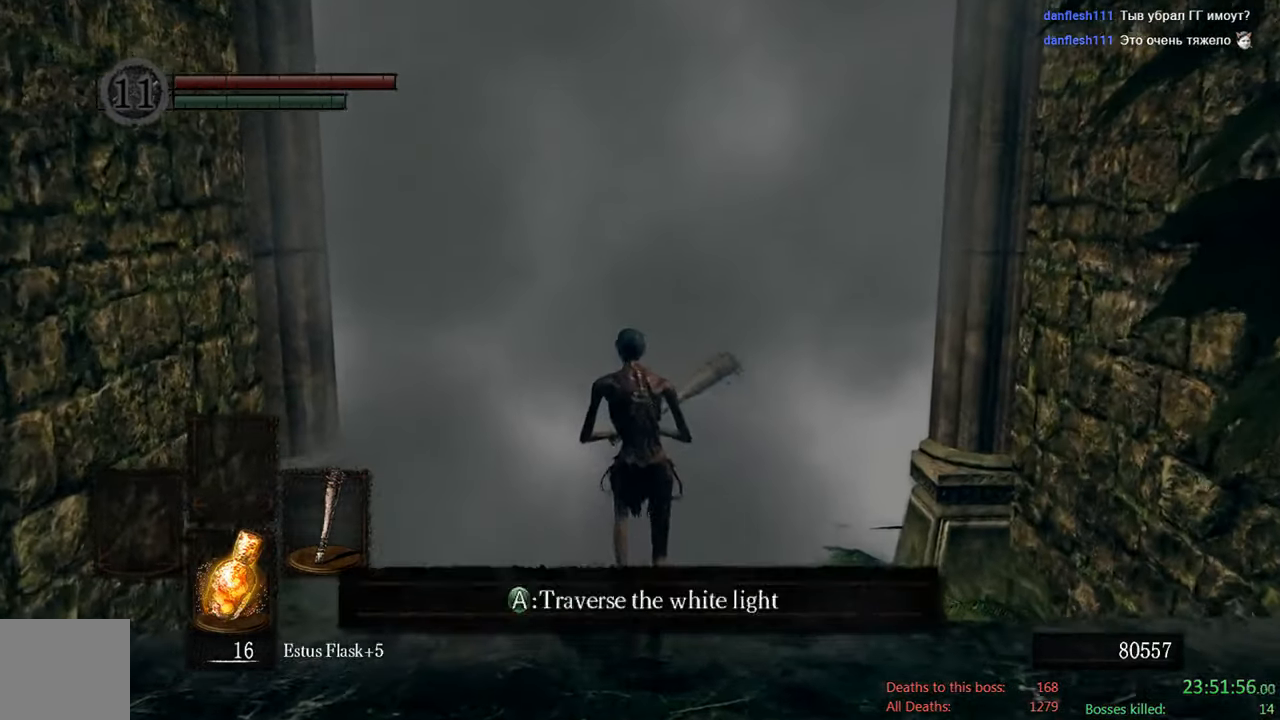
{"buttons": ["DPAD_DOWN"], "left_stick": "center", "right_stick": "center", "events": [[33, "A", "down"], [167, "A", "up"], [167, "left_stick", "center"], [383, "DPAD_DOWN", "down"]]}
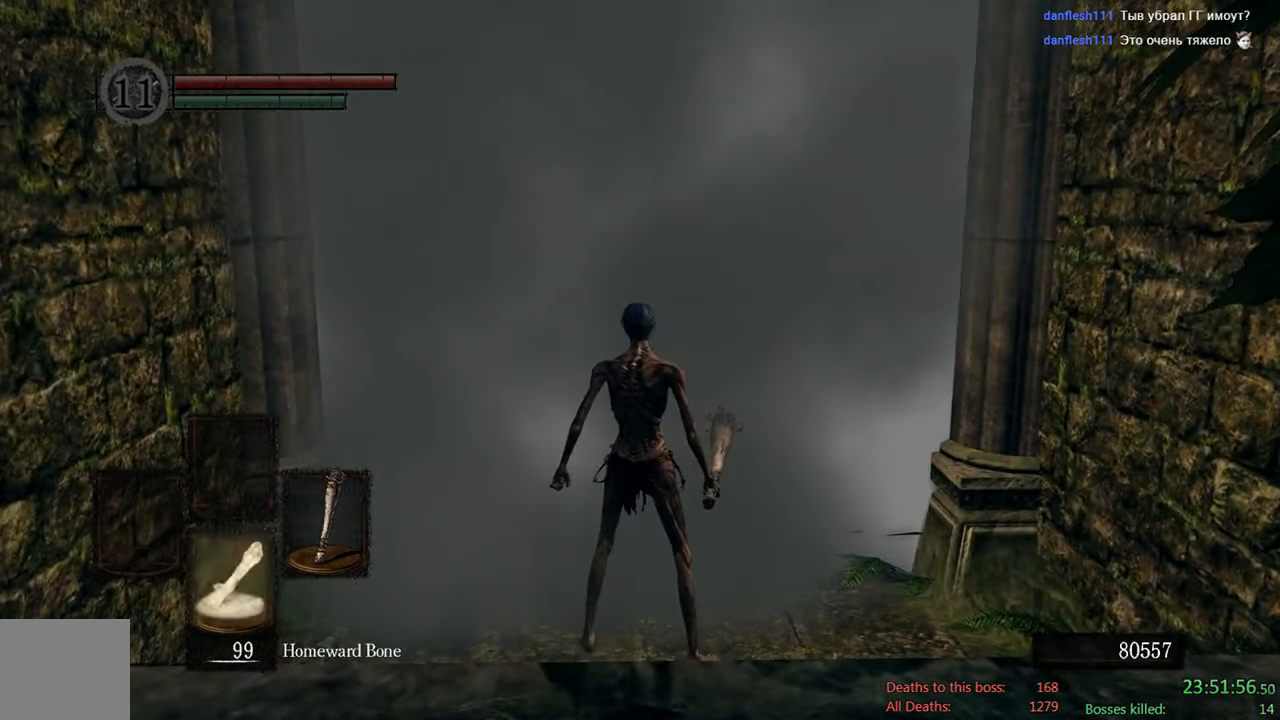
{"buttons": [], "left_stick": "center", "right_stick": "center", "events": [[17, "DPAD_DOWN", "up"], [117, "DPAD_DOWN", "down"], [283, "DPAD_DOWN", "up"]]}
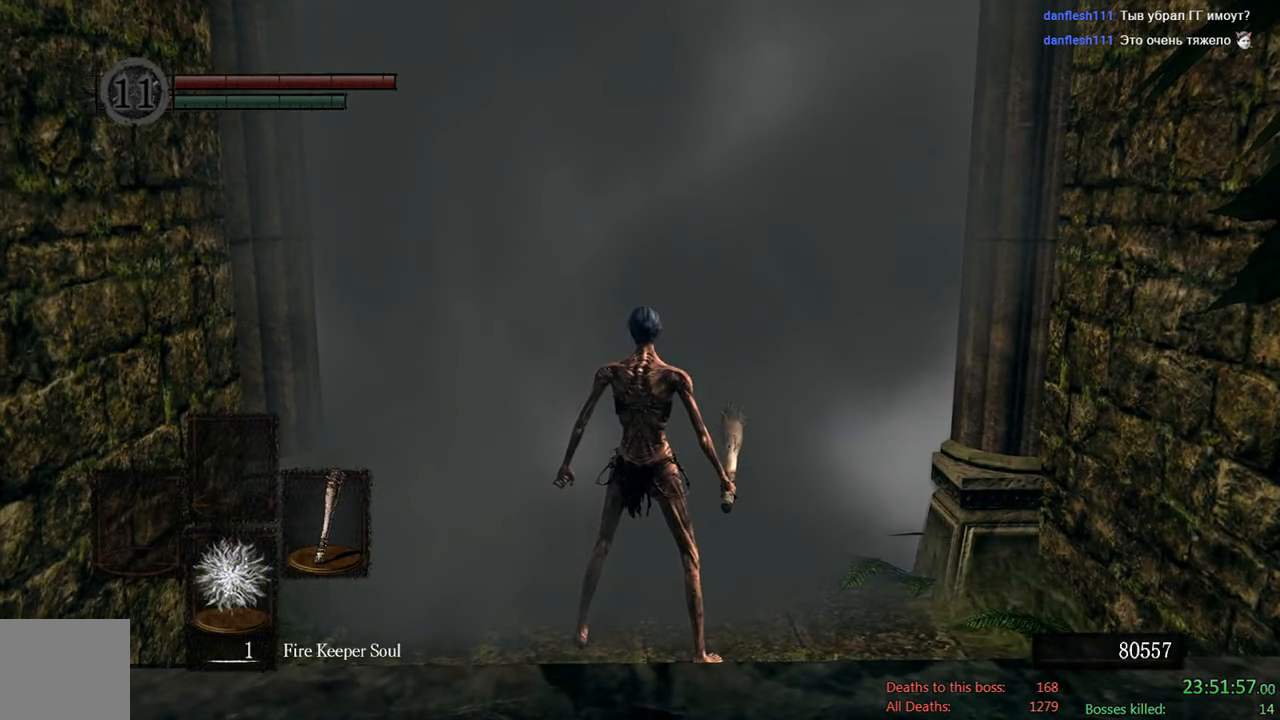
{"buttons": [], "left_stick": "center", "right_stick": "center", "events": [[83, "DPAD_DOWN", "down"], [250, "DPAD_DOWN", "up"]]}
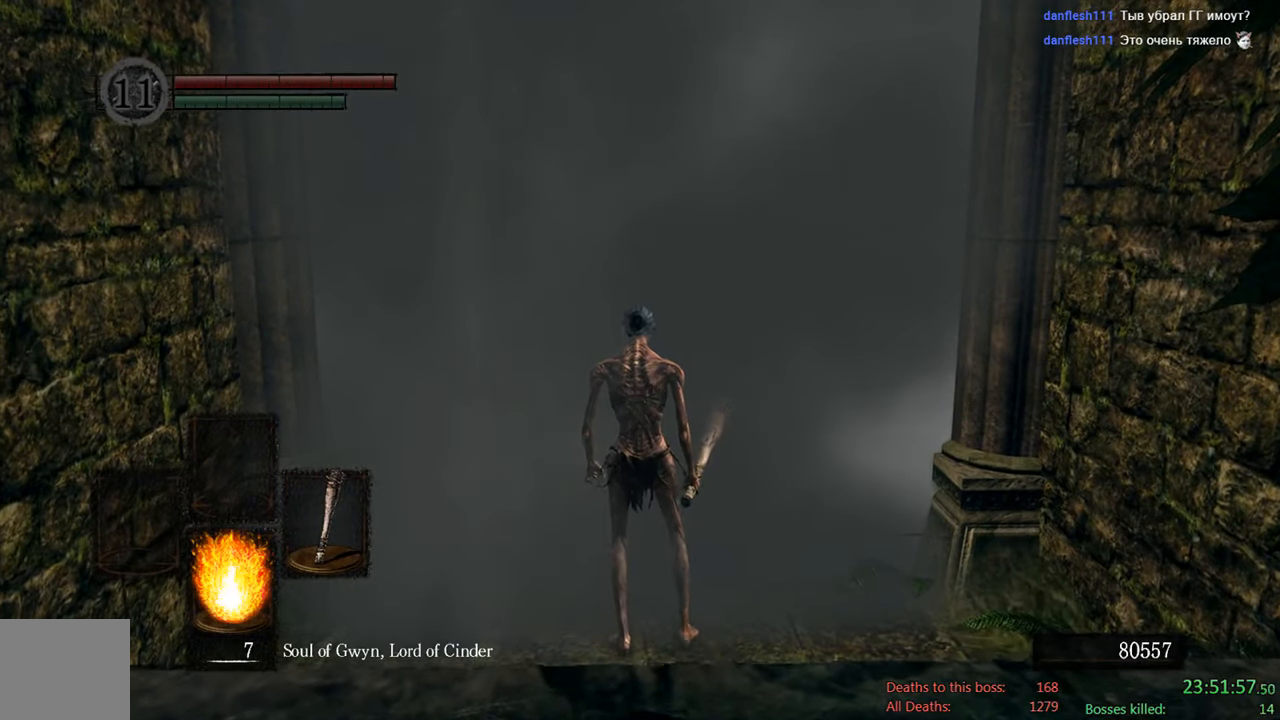
{"buttons": [], "left_stick": "center", "right_stick": "center", "events": []}
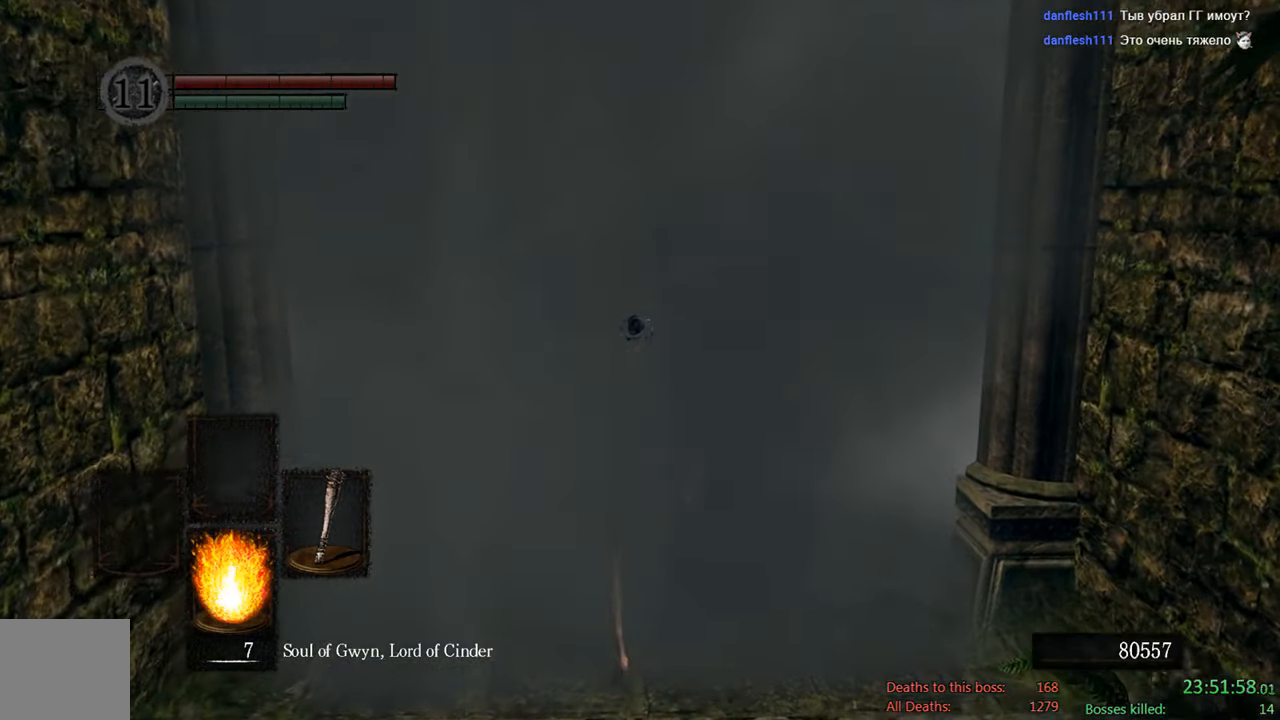
{"buttons": ["DPAD_DOWN"], "left_stick": "center", "right_stick": "center", "events": [[467, "DPAD_DOWN", "down"]]}
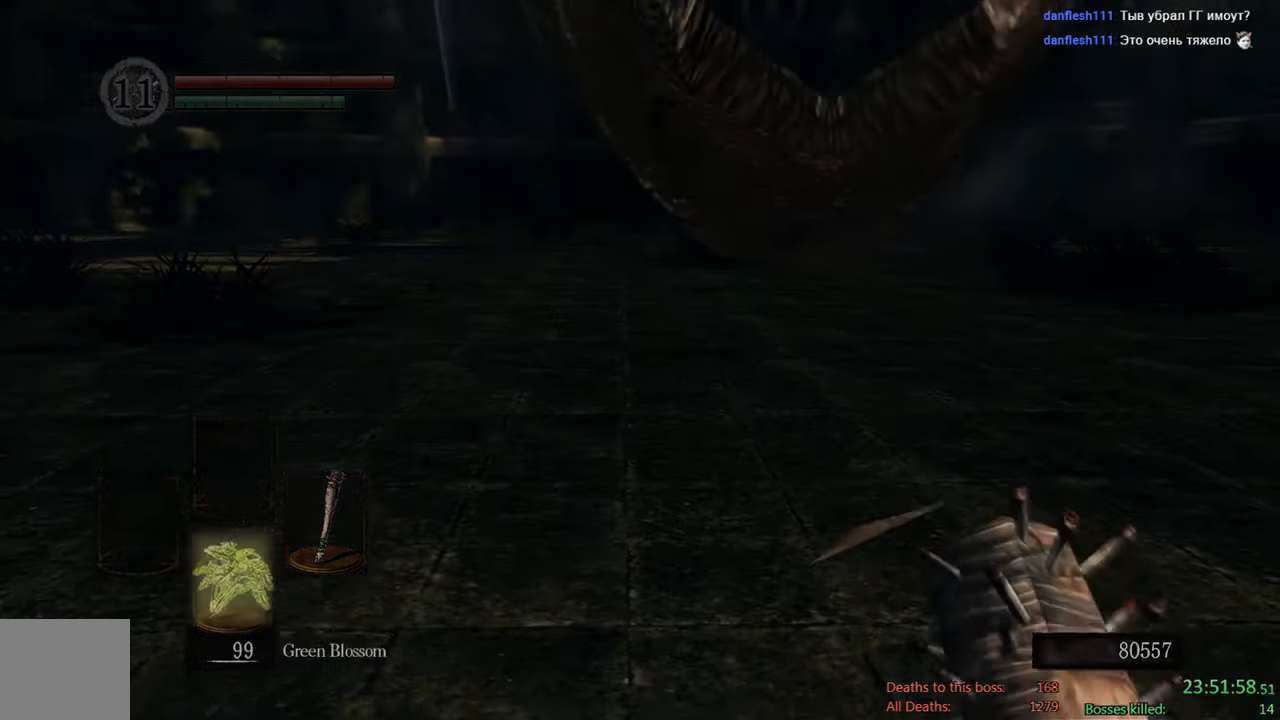
{"buttons": [], "left_stick": "center", "right_stick": "center", "events": [[134, "DPAD_DOWN", "up"]]}